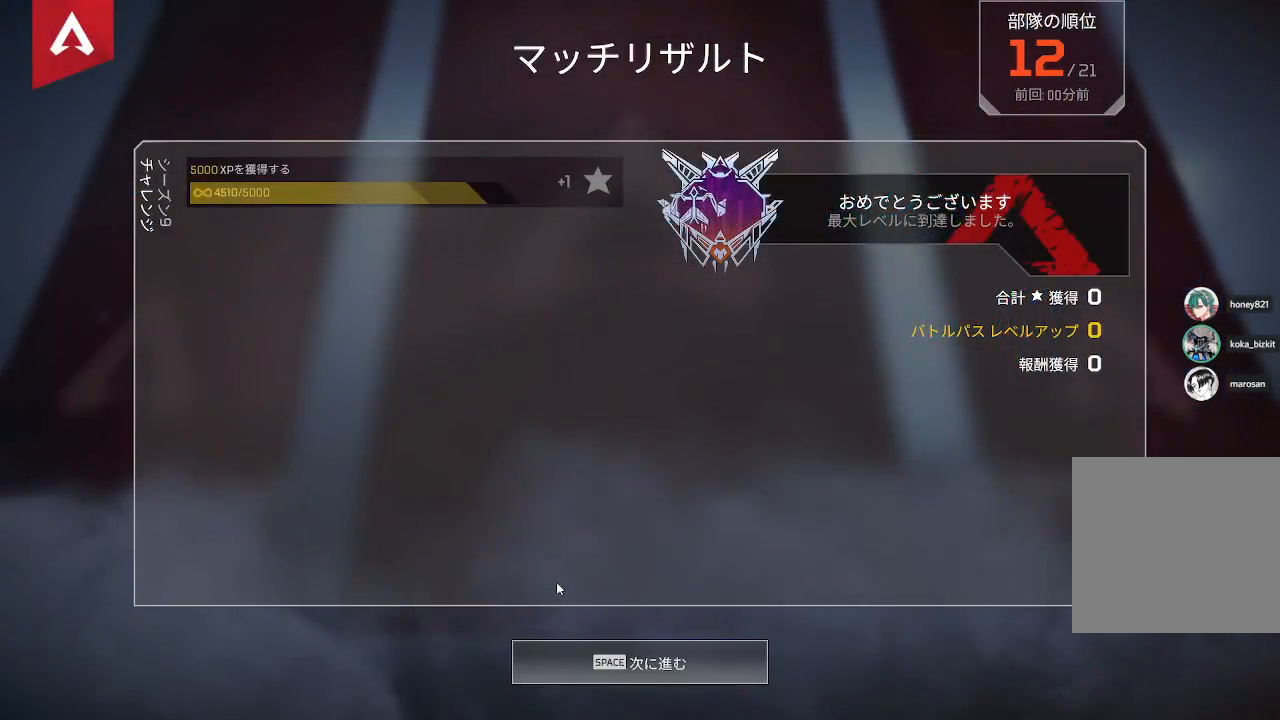
Gameplay with a controller (PlayStation layout); each line is a JSON object with the inputs held at the frame after it. "events" lists button and stick changes between this image and that frame as [ms after this image, input, new state], when the widget could be followed in between. Not read: SELECT.
{"buttons": [], "left_stick": "center", "right_stick": "center", "events": [[167, "CROSS", "down"], [317, "CROSS", "up"], [417, "CROSS", "down"], [500, "CROSS", "up"]]}
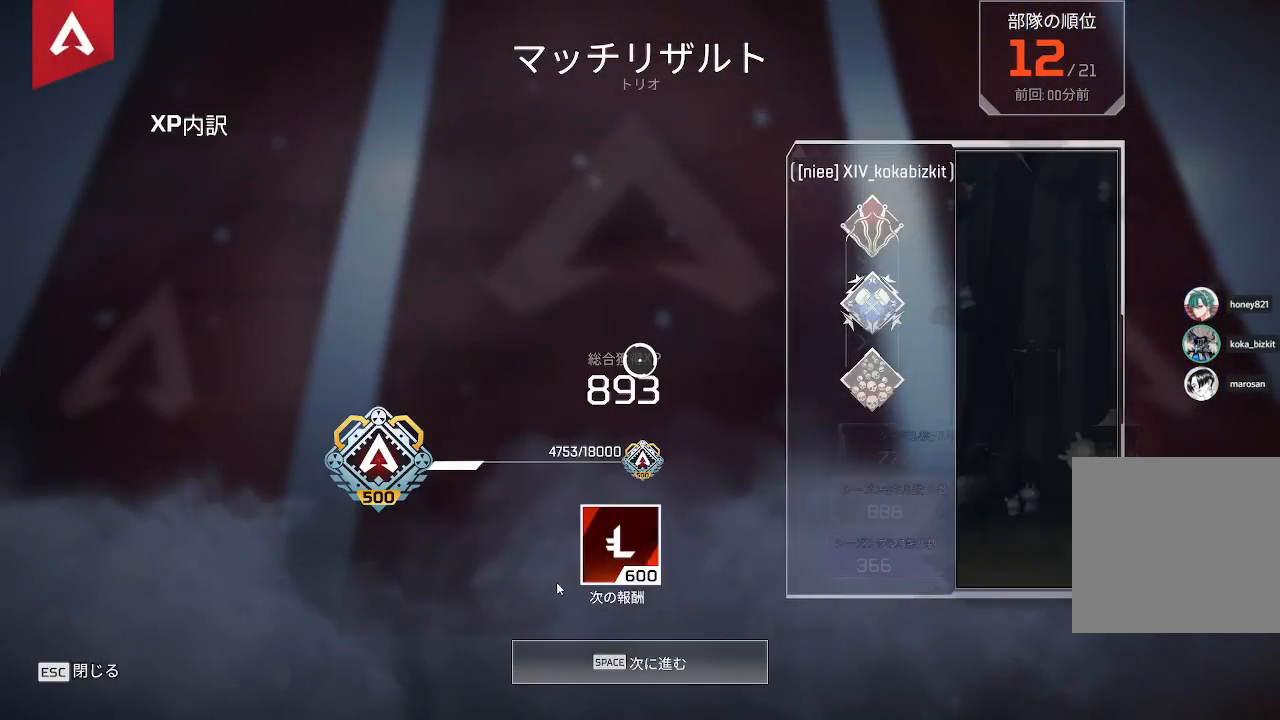
{"buttons": [], "left_stick": "center", "right_stick": "center", "events": [[83, "CROSS", "down"], [217, "CROSS", "up"], [250, "CROSS", "down"], [350, "CROSS", "up"]]}
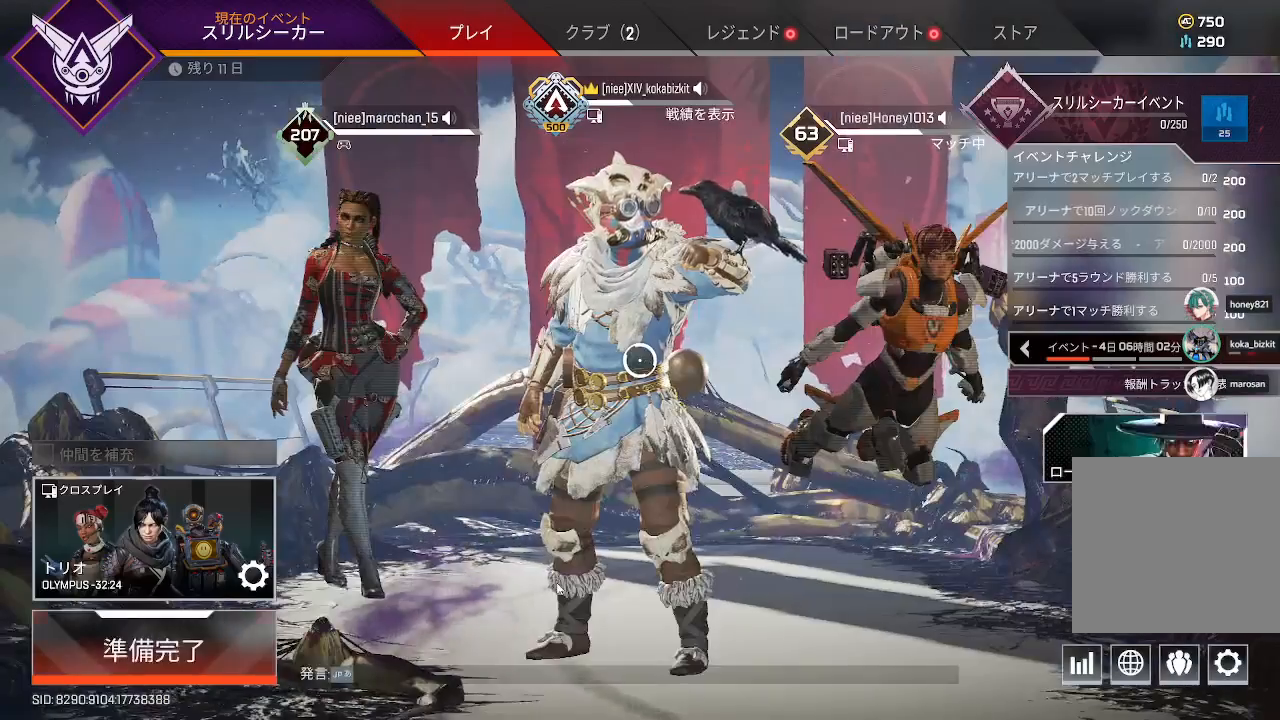
{"buttons": [], "left_stick": "center", "right_stick": "center", "events": [[50, "TRIANGLE", "down"], [183, "left_stick", "up"], [200, "TRIANGLE", "up"], [367, "left_stick", "center"]]}
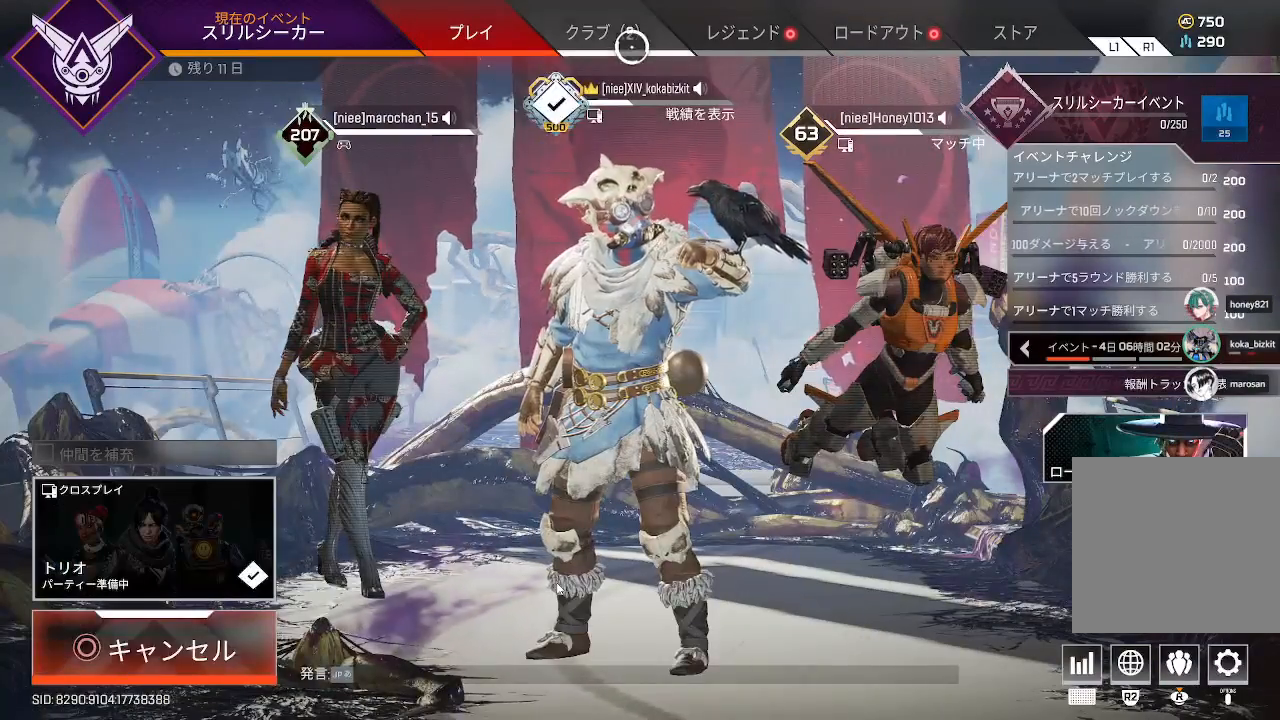
{"buttons": [], "left_stick": "center", "right_stick": "center", "events": [[83, "left_stick", "down-right"], [150, "left_stick", "center"], [233, "CROSS", "down"], [367, "CROSS", "up"]]}
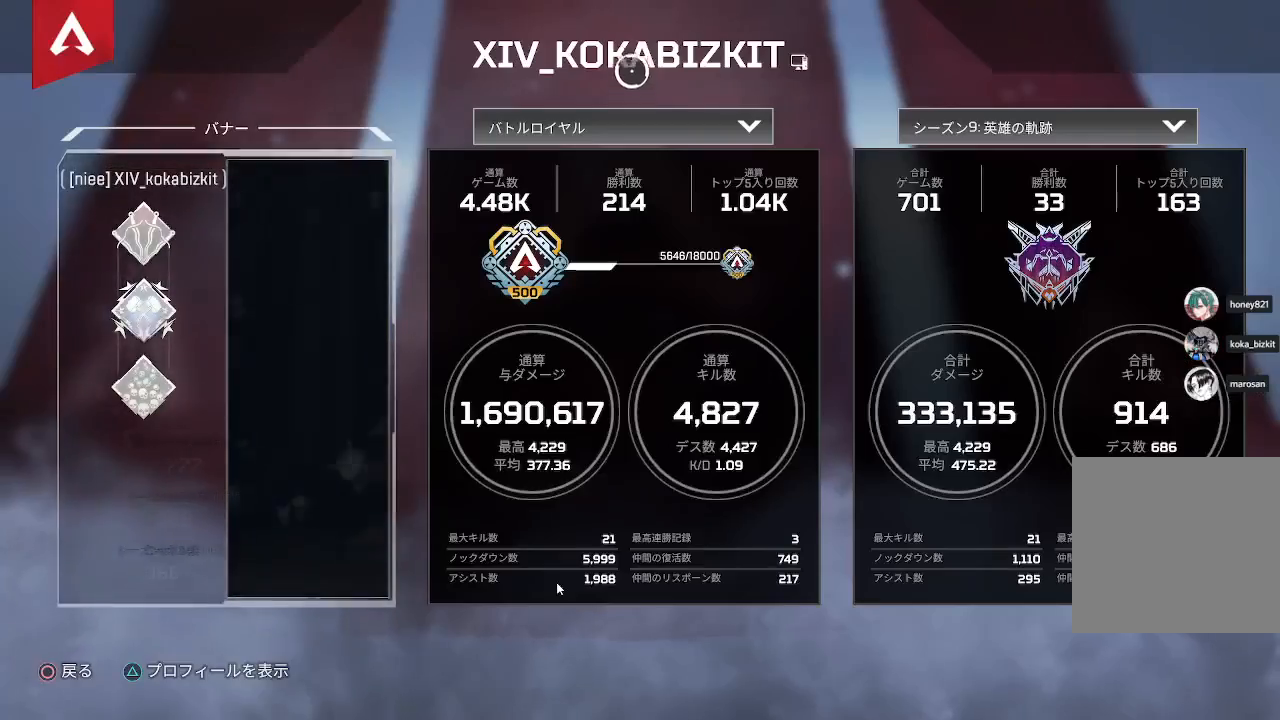
{"buttons": [], "left_stick": "center", "right_stick": "center", "events": [[67, "left_stick", "up"], [383, "left_stick", "center"]]}
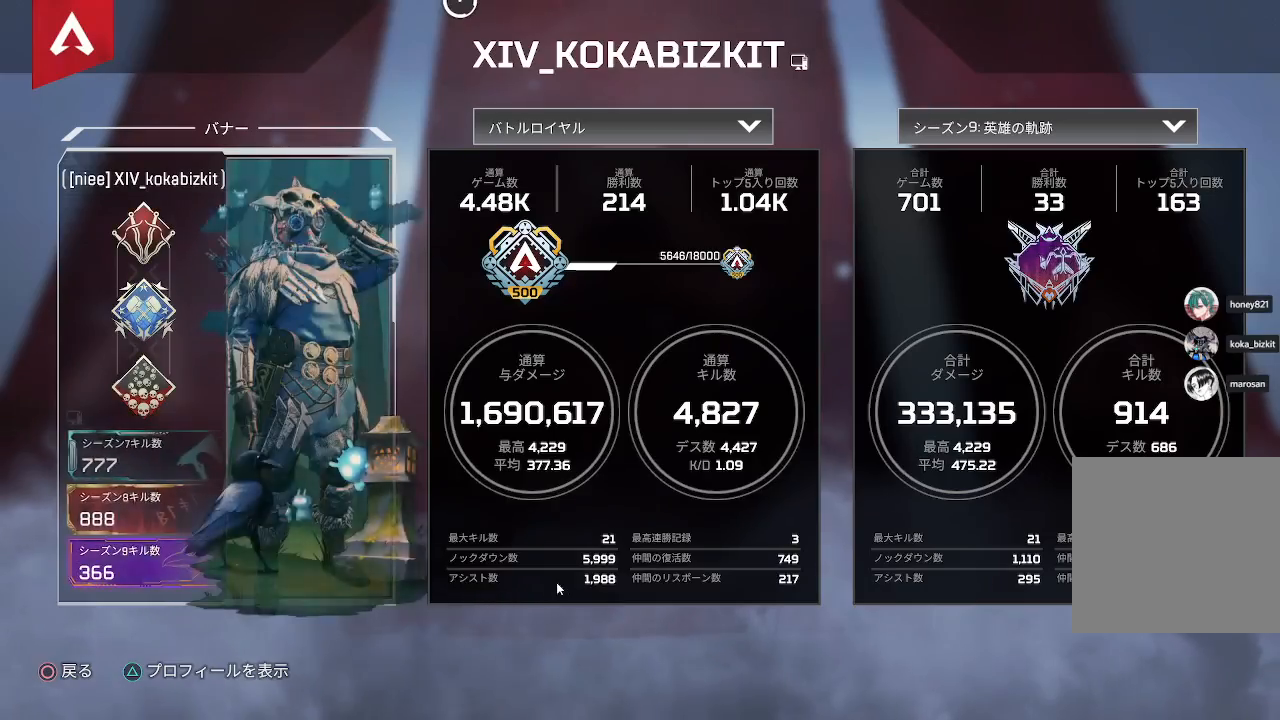
{"buttons": [], "left_stick": "center", "right_stick": "center", "events": []}
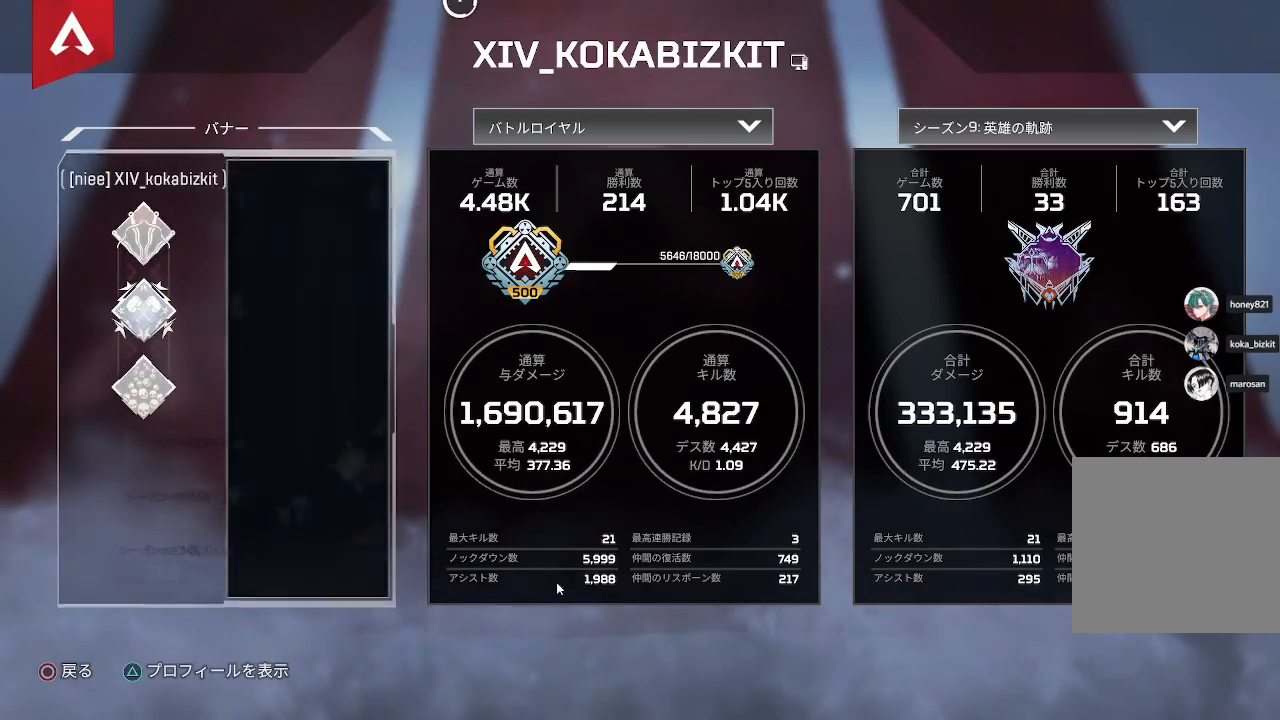
{"buttons": [], "left_stick": "center", "right_stick": "center", "events": []}
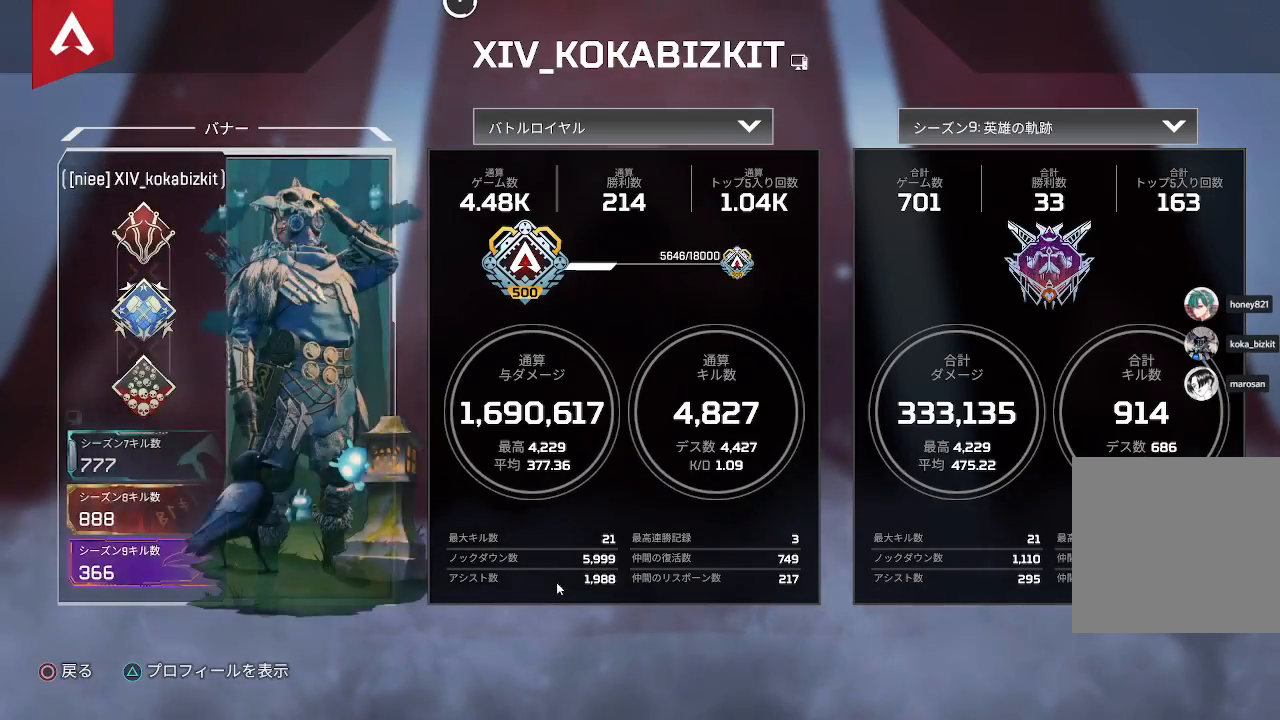
{"buttons": [], "left_stick": "center", "right_stick": "center", "events": [[133, "CIRCLE", "down"], [283, "CIRCLE", "up"]]}